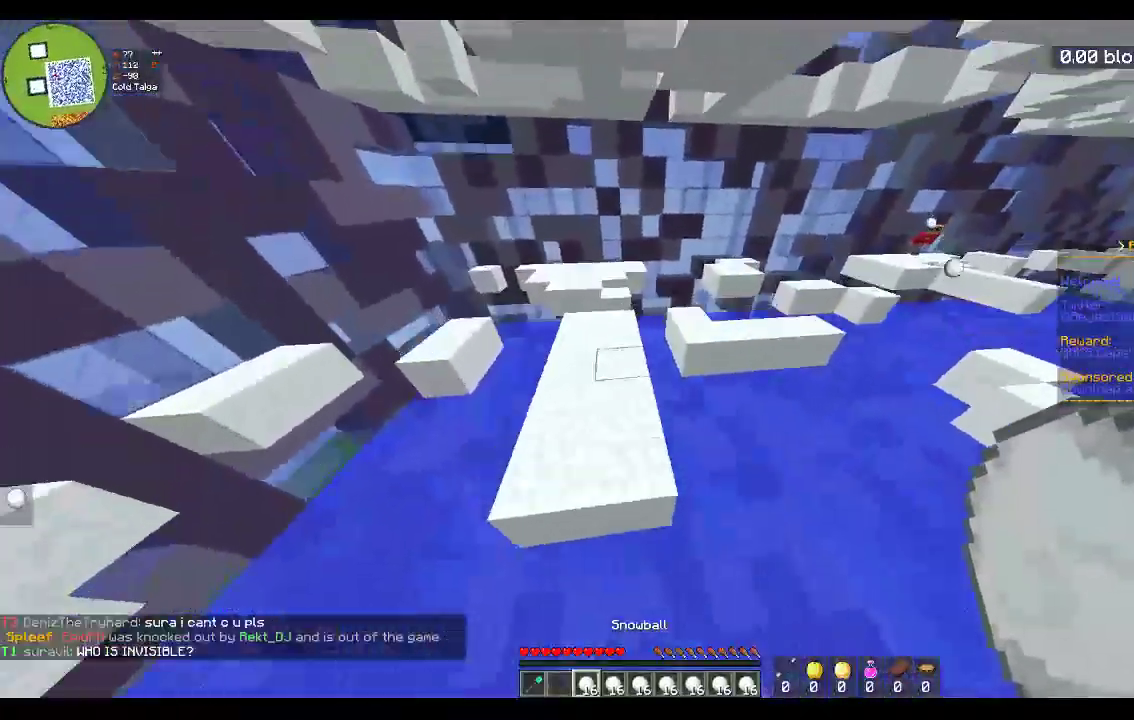
Gameplay with keyboard and mouse; each line is a JSON object with the keys and mouse buttons held at the frame after it. "events" lists presses ("down") and releases ("up") of "a", "d", "s", "space", "w", "mouse_left" and "mouse_right" between this image and that frame as [ms after this image, input, new state], when the widget could be followed in between. "mouse_left", "mouse_right" = the "left", "right" buttons of the "mouse" list. No other keys are recorded. Fast repeated clicks can show as one long hold. Mouse movement is not recorded.
{"keys": ["w"], "mouse": [], "events": [[83, "a", "up"], [183, "a", "down"], [250, "space", "up"], [417, "a", "up"]]}
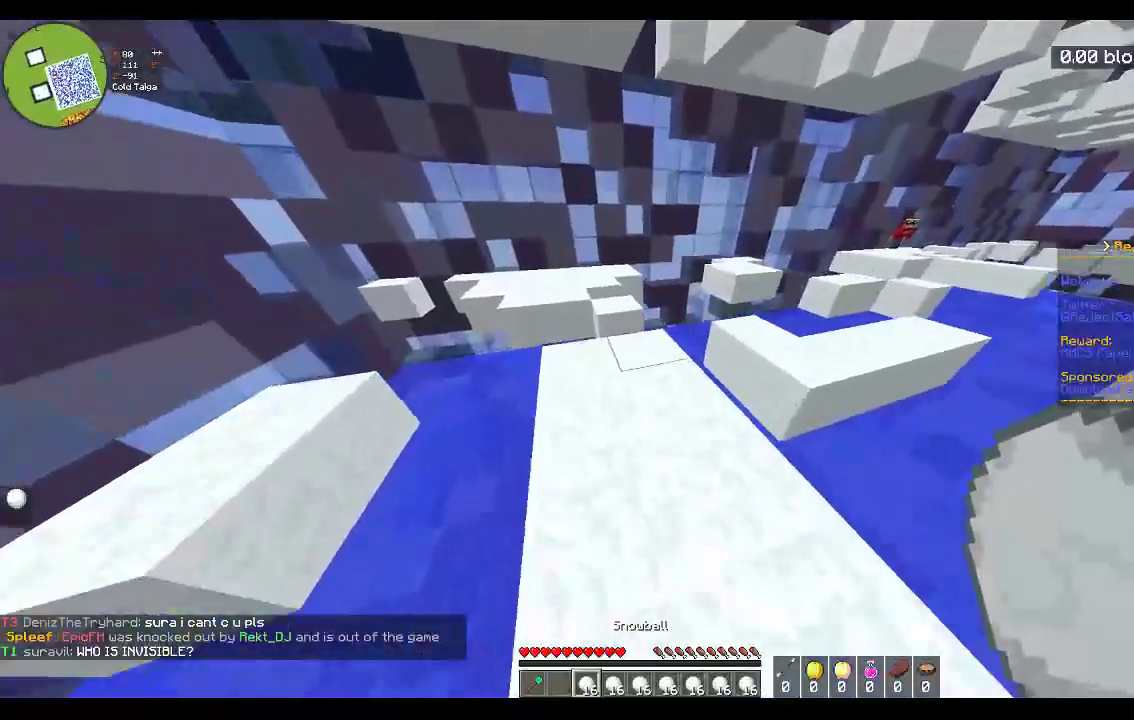
{"keys": ["a", "w"], "mouse": [], "events": [[167, "a", "down"]]}
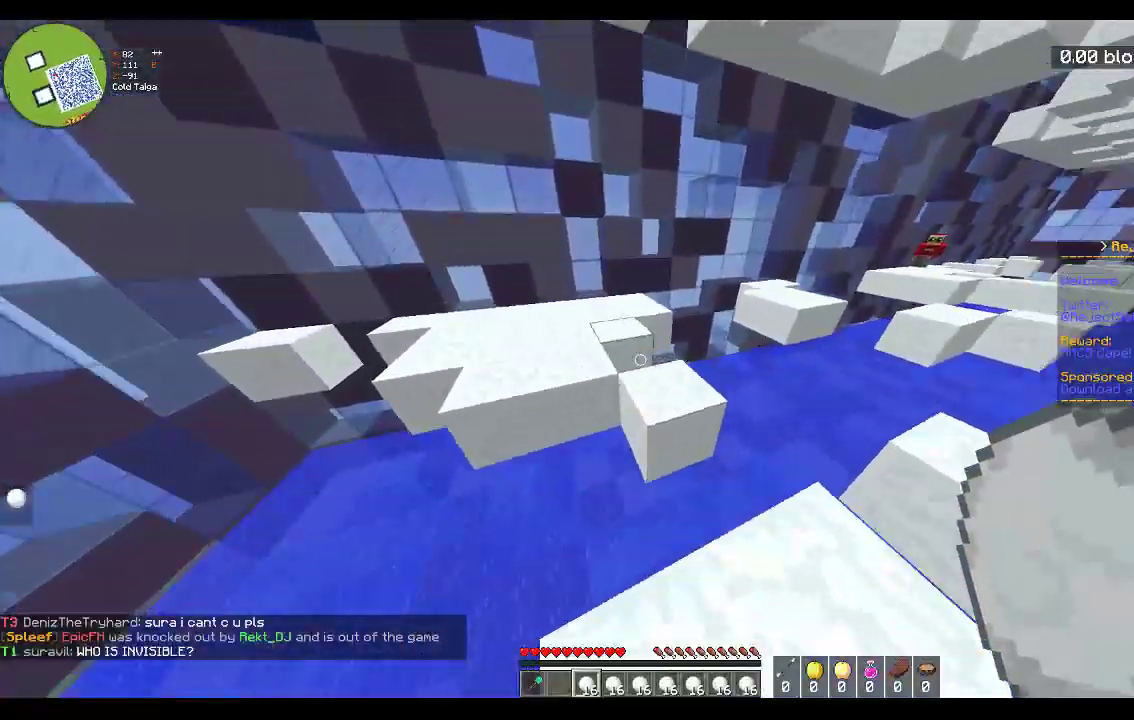
{"keys": ["a", "w"], "mouse": ["right"], "events": [[33, "space", "down"], [317, "space", "up"], [417, "mouse_right", "down"]]}
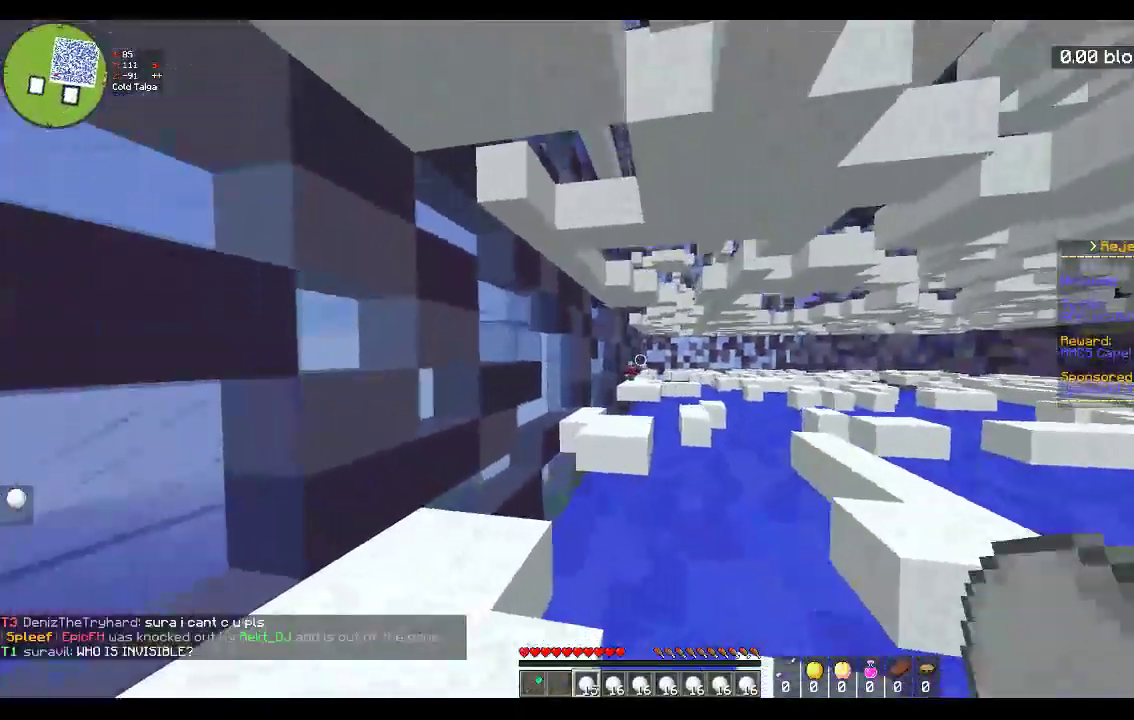
{"keys": ["a", "s"], "mouse": ["right"], "events": [[467, "s", "down"], [467, "w", "up"]]}
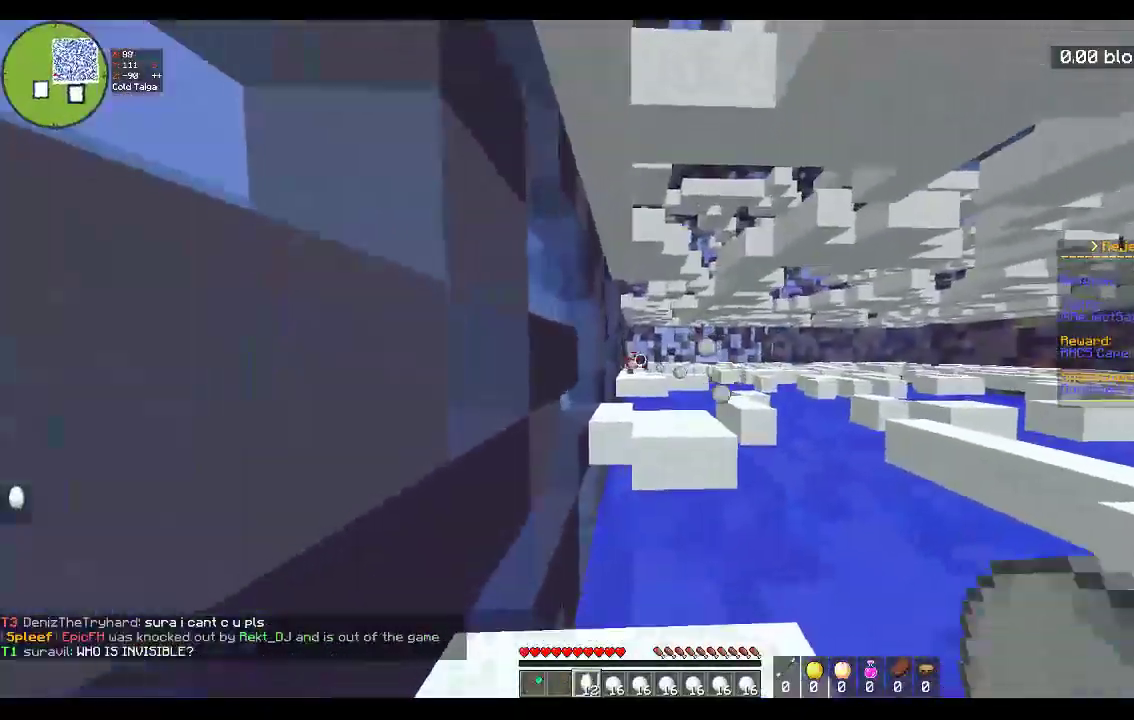
{"keys": ["w"], "mouse": [], "events": [[167, "d", "down"], [217, "a", "up"], [283, "s", "up"], [317, "w", "down"], [450, "mouse_right", "up"], [483, "d", "up"]]}
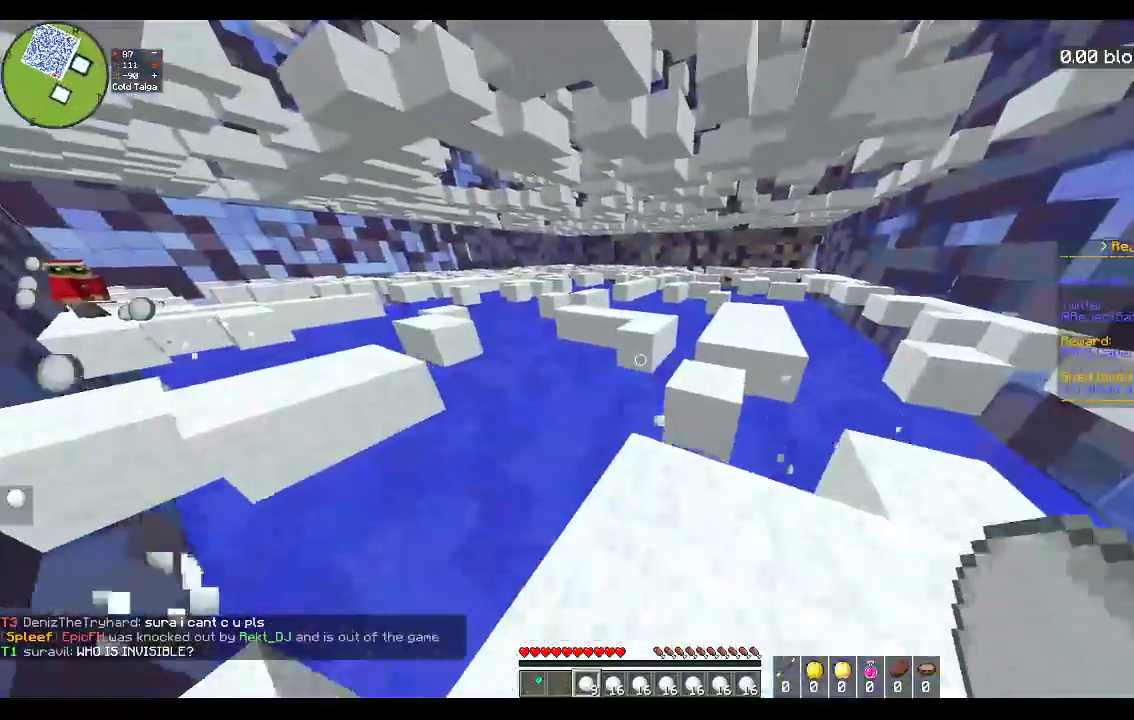
{"keys": ["d", "w"], "mouse": [], "events": [[100, "space", "down"], [183, "d", "down"], [333, "space", "up"]]}
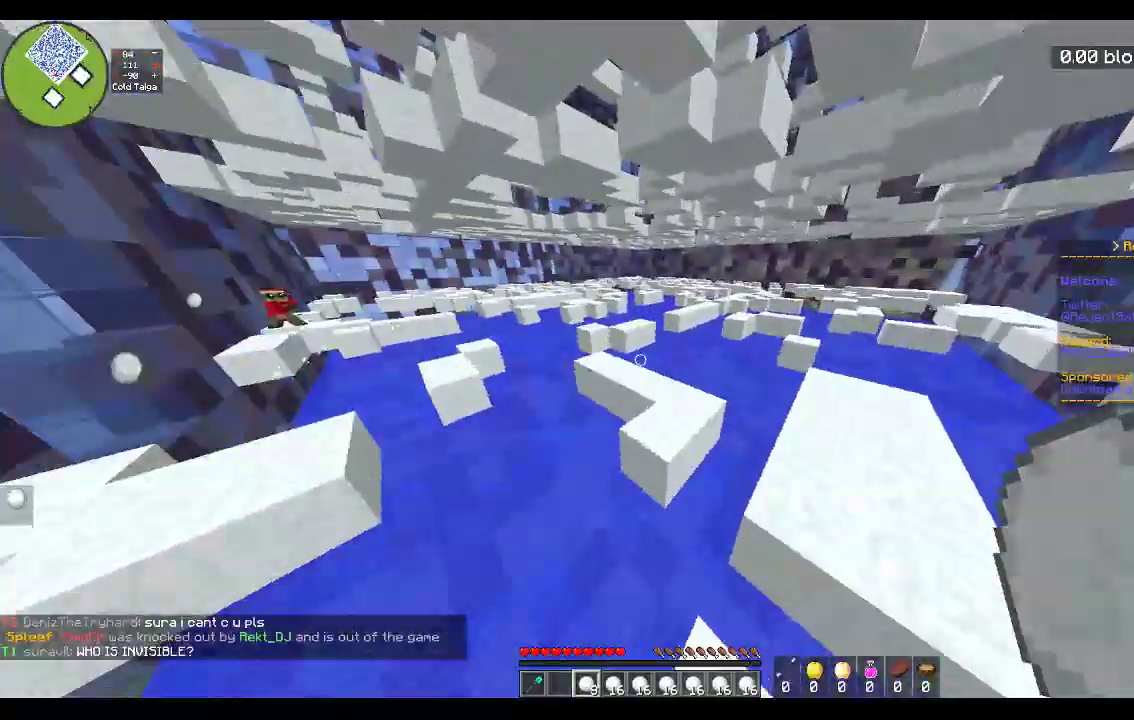
{"keys": ["w"], "mouse": [], "events": [[67, "d", "up"], [67, "space", "down"], [467, "space", "up"]]}
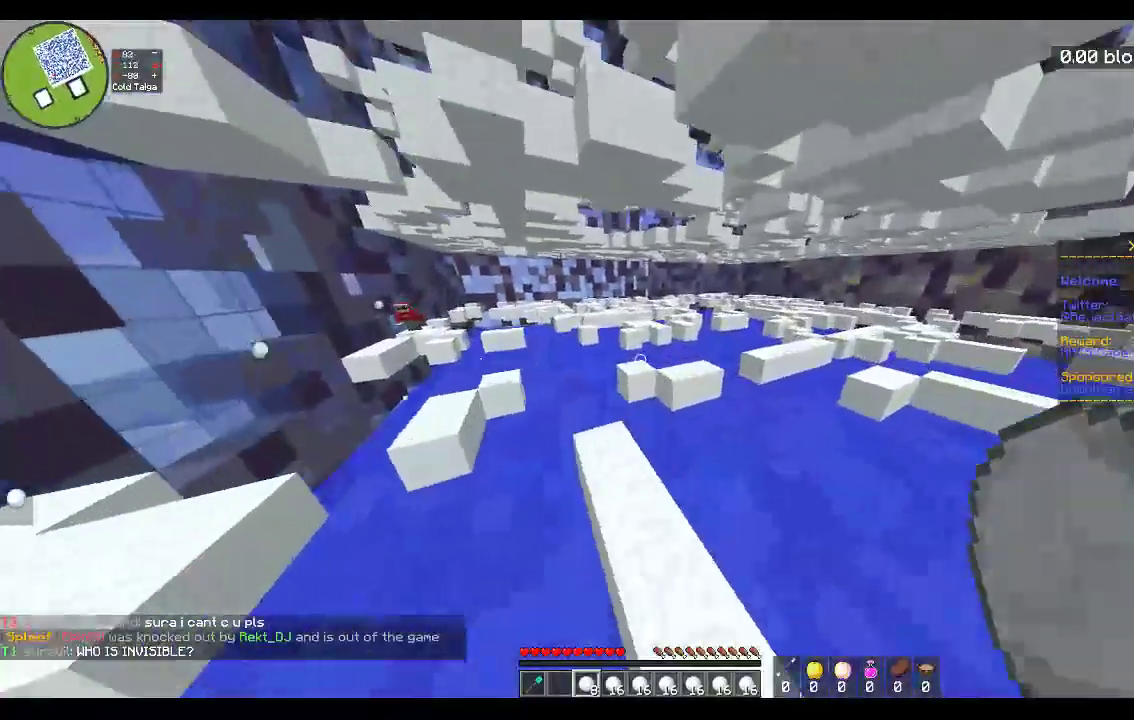
{"keys": ["w"], "mouse": [], "events": [[33, "a", "down"], [450, "a", "up"]]}
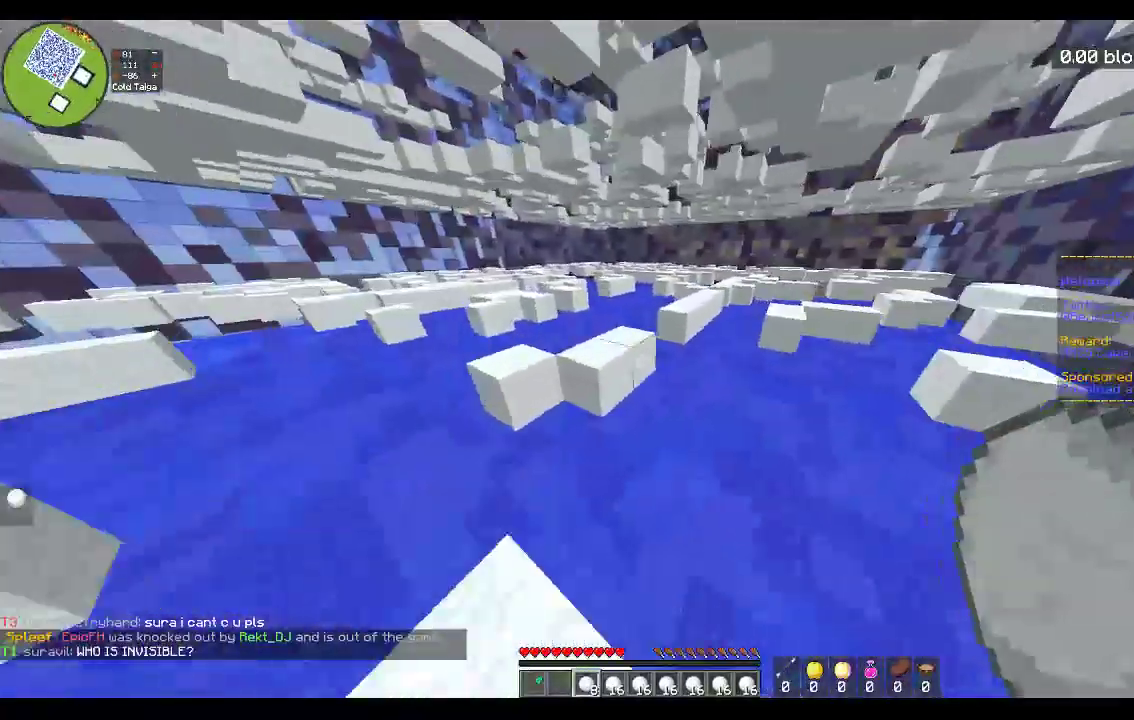
{"keys": ["a", "w"], "mouse": [], "events": [[83, "space", "down"], [333, "a", "down"], [367, "space", "up"]]}
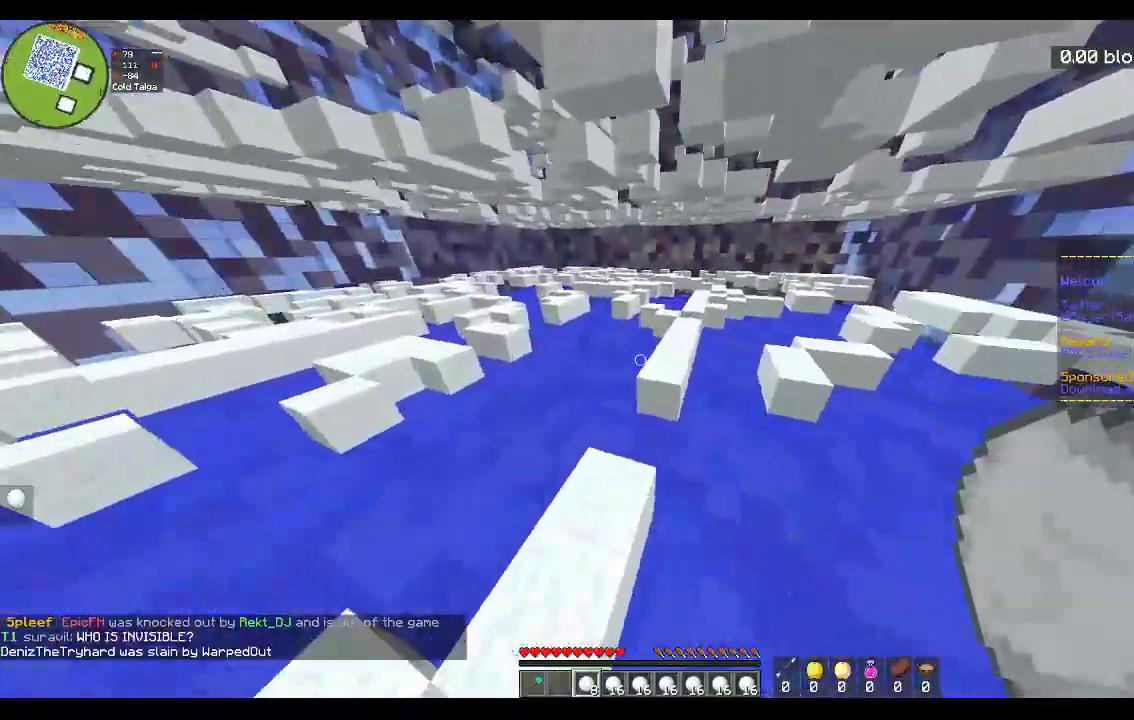
{"keys": ["w"], "mouse": [], "events": [[17, "a", "up"], [233, "space", "down"], [467, "space", "up"]]}
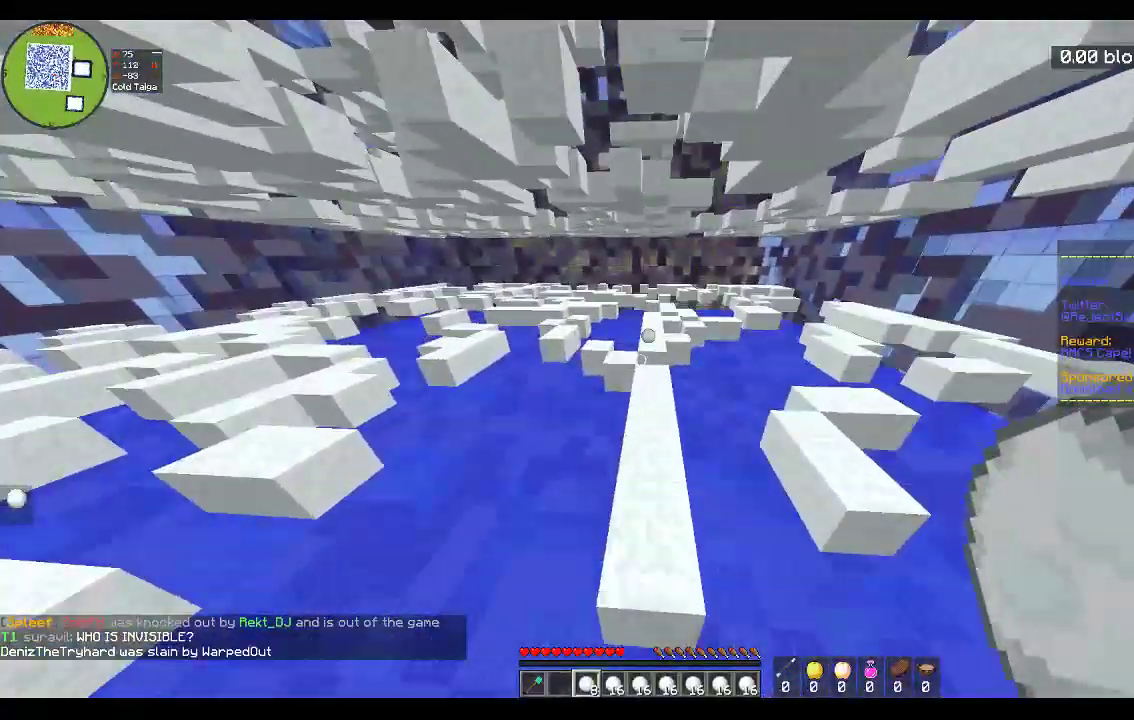
{"keys": ["space", "w"], "mouse": [], "events": [[217, "space", "down"]]}
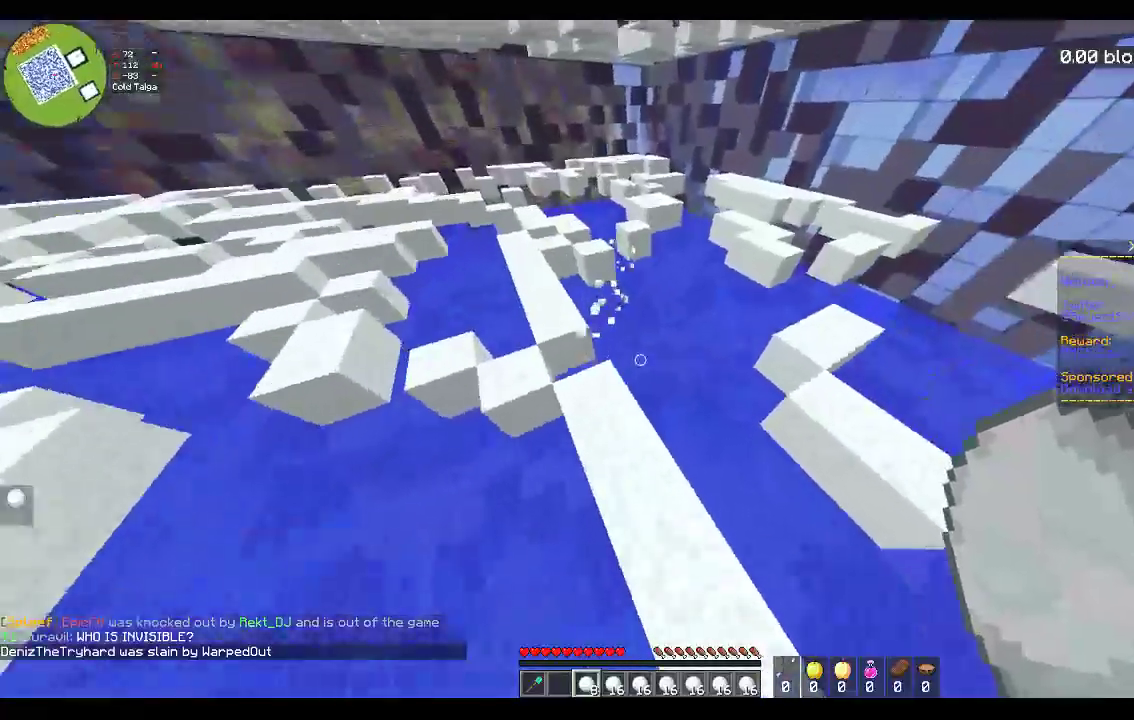
{"keys": ["a", "space", "w"], "mouse": [], "events": [[83, "space", "up"], [133, "d", "down"], [183, "a", "down"], [300, "d", "up"], [333, "space", "down"]]}
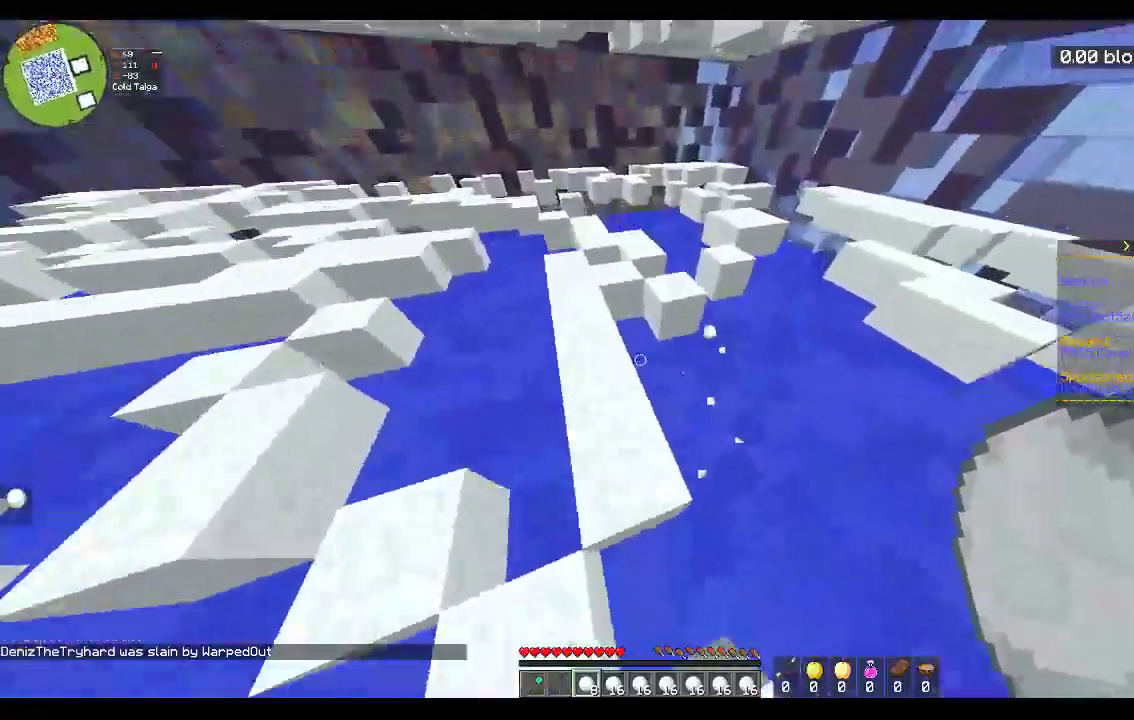
{"keys": ["space", "w"], "mouse": [], "events": [[167, "space", "up"], [317, "a", "up"], [467, "space", "down"]]}
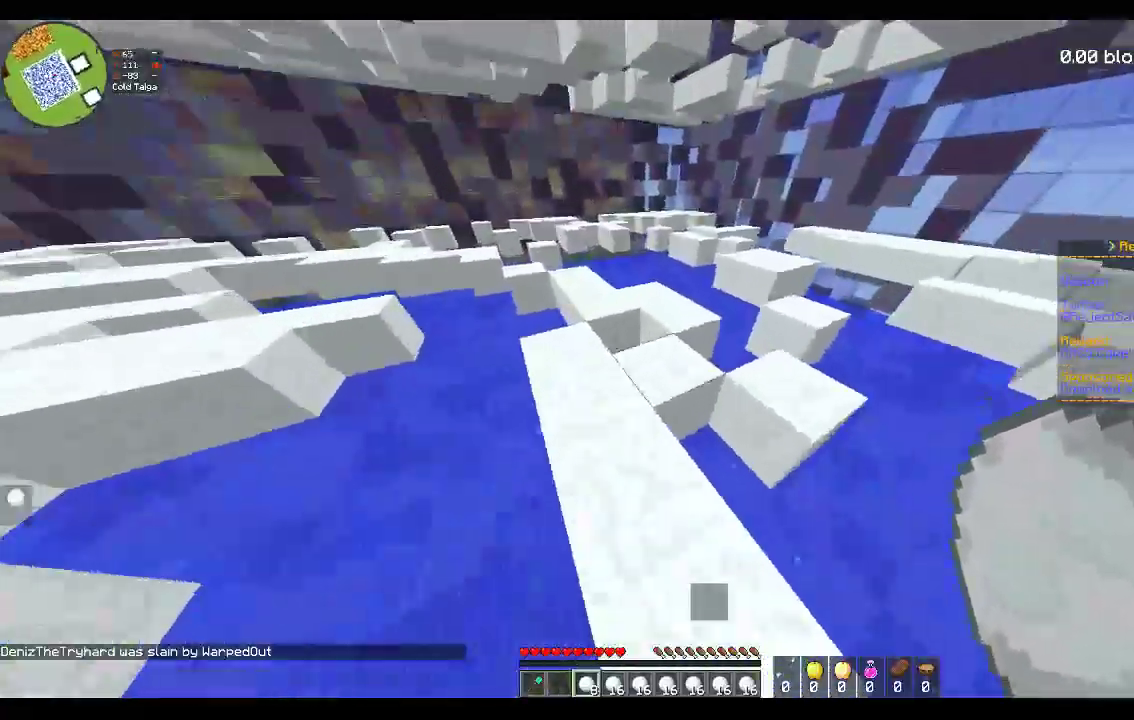
{"keys": ["a", "w"], "mouse": [], "events": [[133, "a", "down"], [283, "d", "down"], [300, "space", "up"], [450, "d", "up"]]}
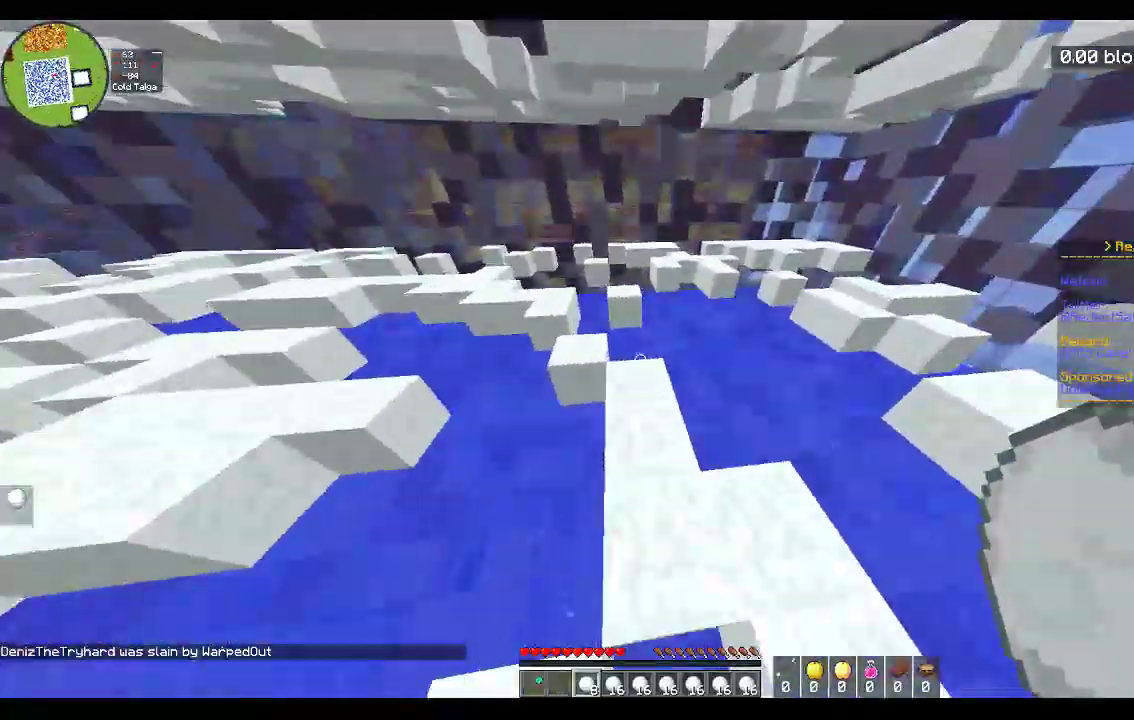
{"keys": ["w"], "mouse": [], "events": [[33, "a", "up"], [67, "space", "down"], [83, "a", "down"], [383, "space", "up"], [467, "a", "up"]]}
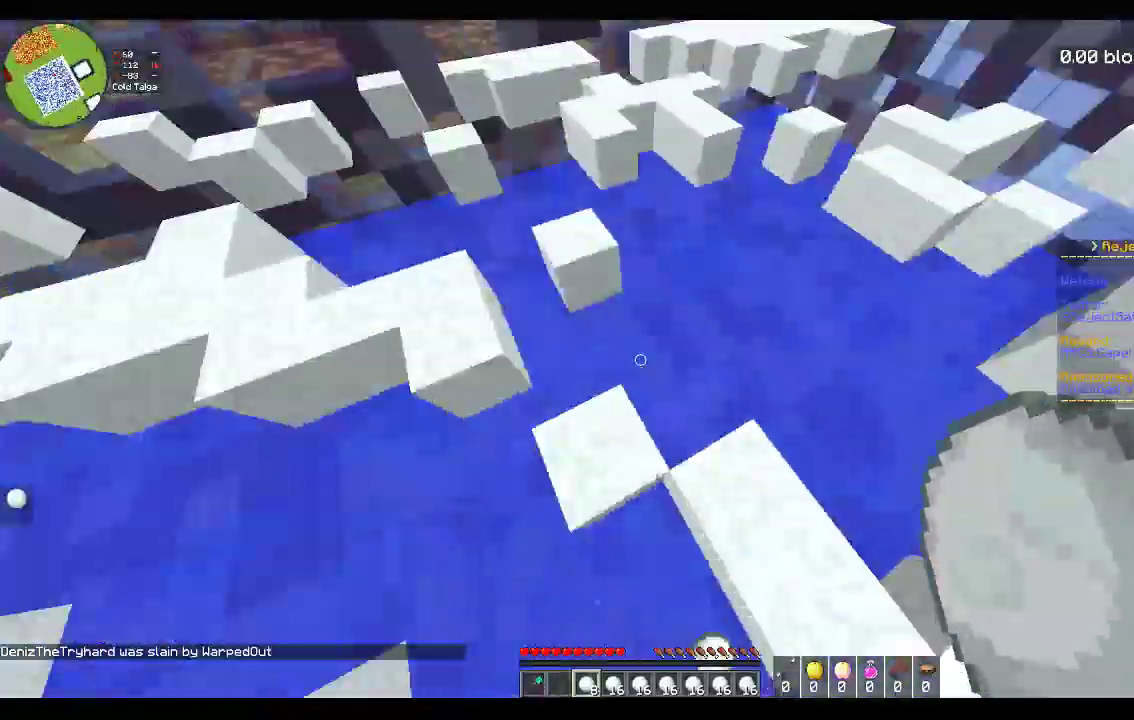
{"keys": ["a", "w"], "mouse": [], "events": [[33, "a", "down"], [67, "space", "down"], [333, "a", "up"], [433, "a", "down"], [467, "space", "up"]]}
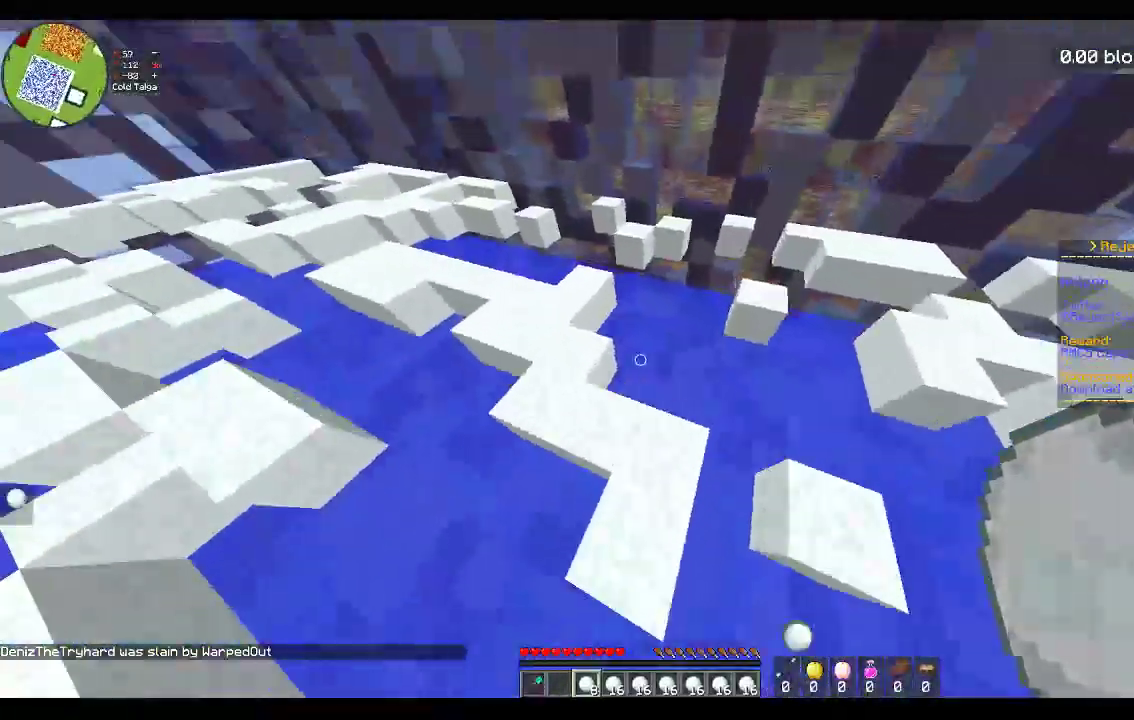
{"keys": ["a", "space", "w"], "mouse": [], "events": [[233, "space", "down"]]}
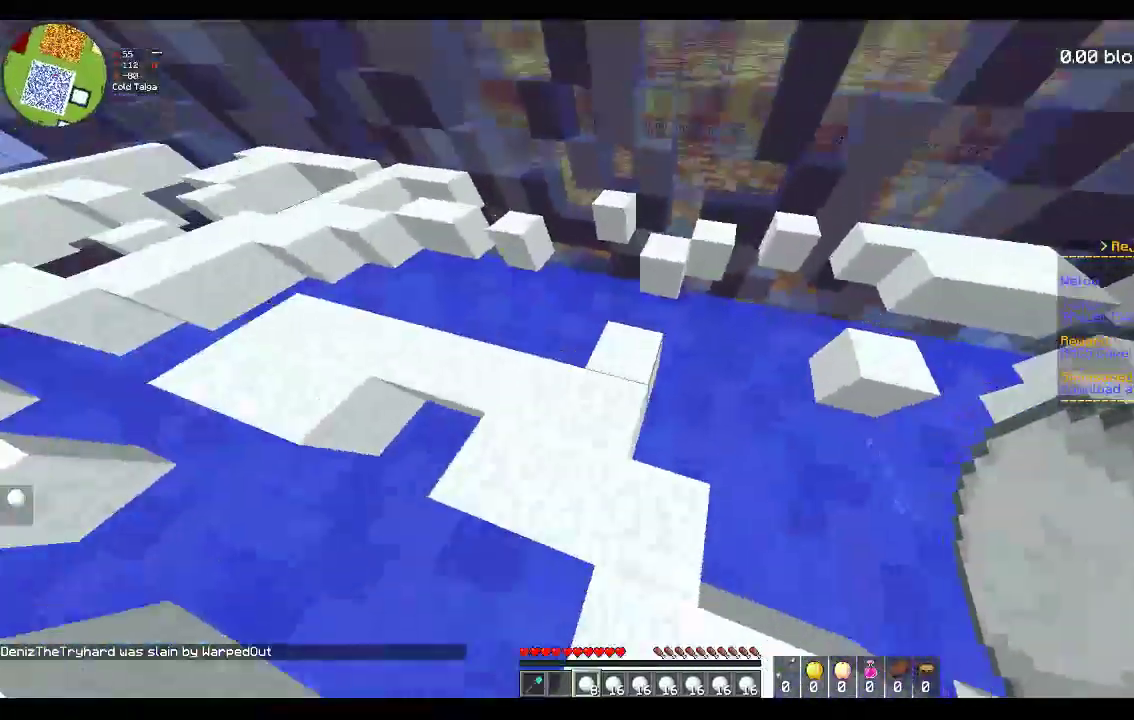
{"keys": ["a", "space", "w"], "mouse": [], "events": [[33, "space", "up"], [50, "d", "down"], [100, "w", "up"], [233, "d", "up"], [283, "w", "down"], [383, "space", "down"]]}
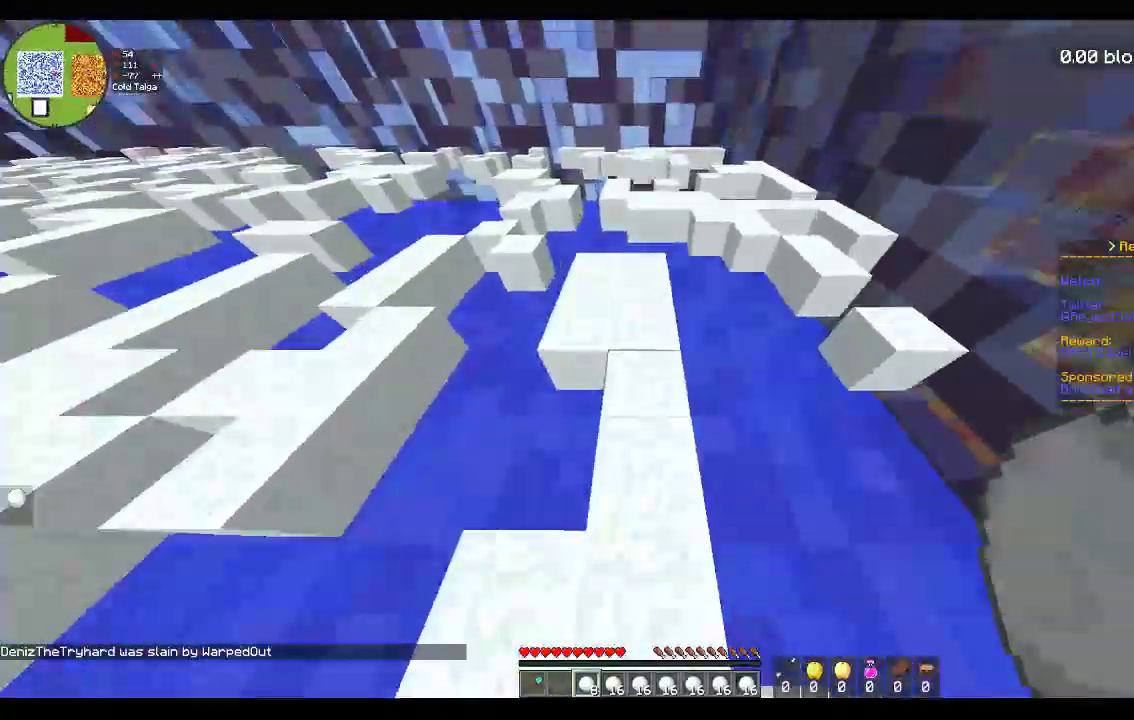
{"keys": ["w"], "mouse": [], "events": [[167, "d", "down"], [183, "space", "up"], [300, "a", "up"], [500, "d", "up"]]}
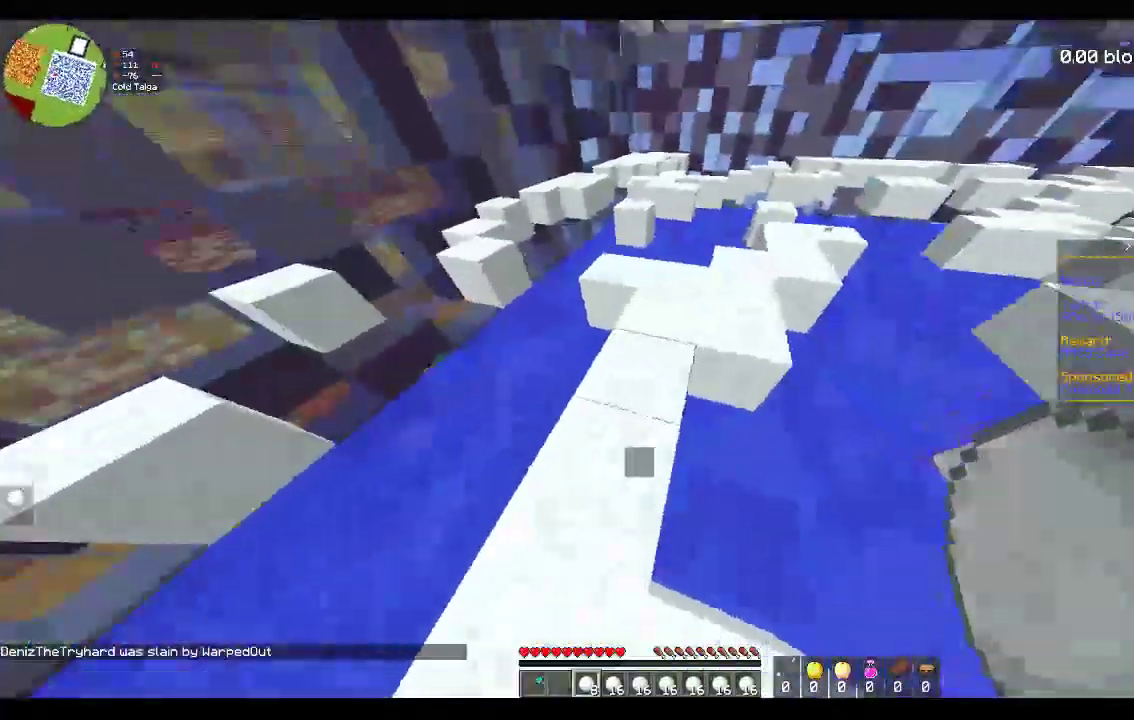
{"keys": ["a", "w"], "mouse": [], "events": [[117, "space", "down"], [233, "d", "down"], [433, "d", "up"], [433, "space", "up"], [483, "a", "down"]]}
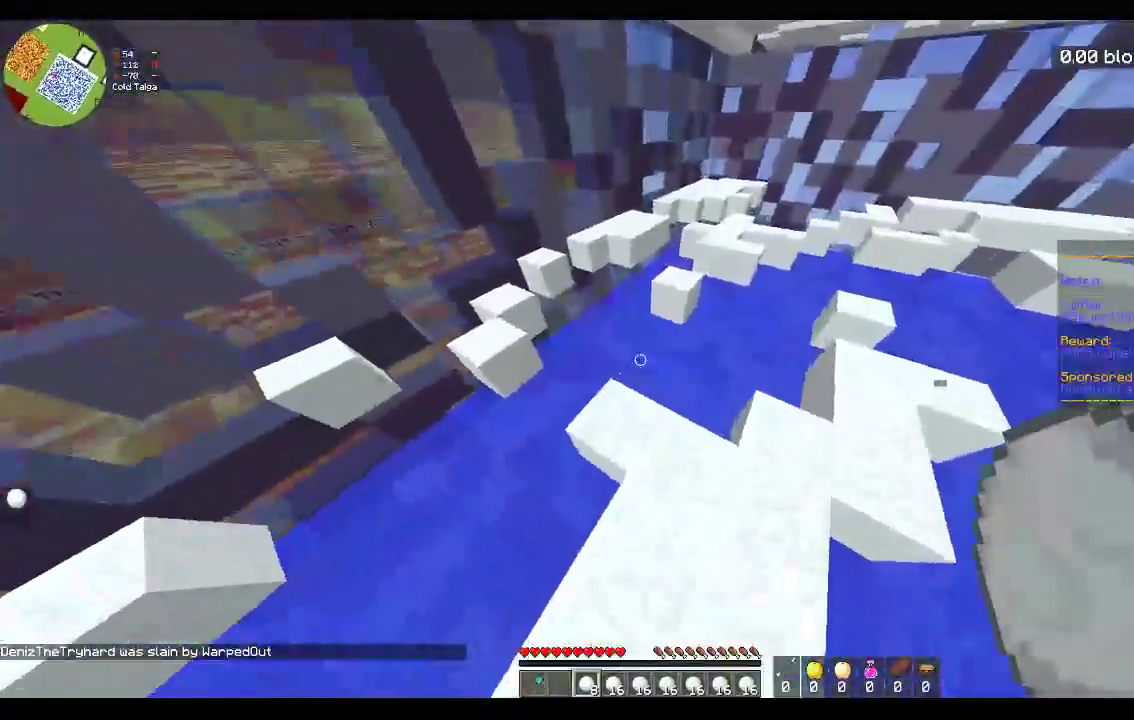
{"keys": ["space", "w"], "mouse": [], "events": [[233, "a", "up"], [317, "space", "down"]]}
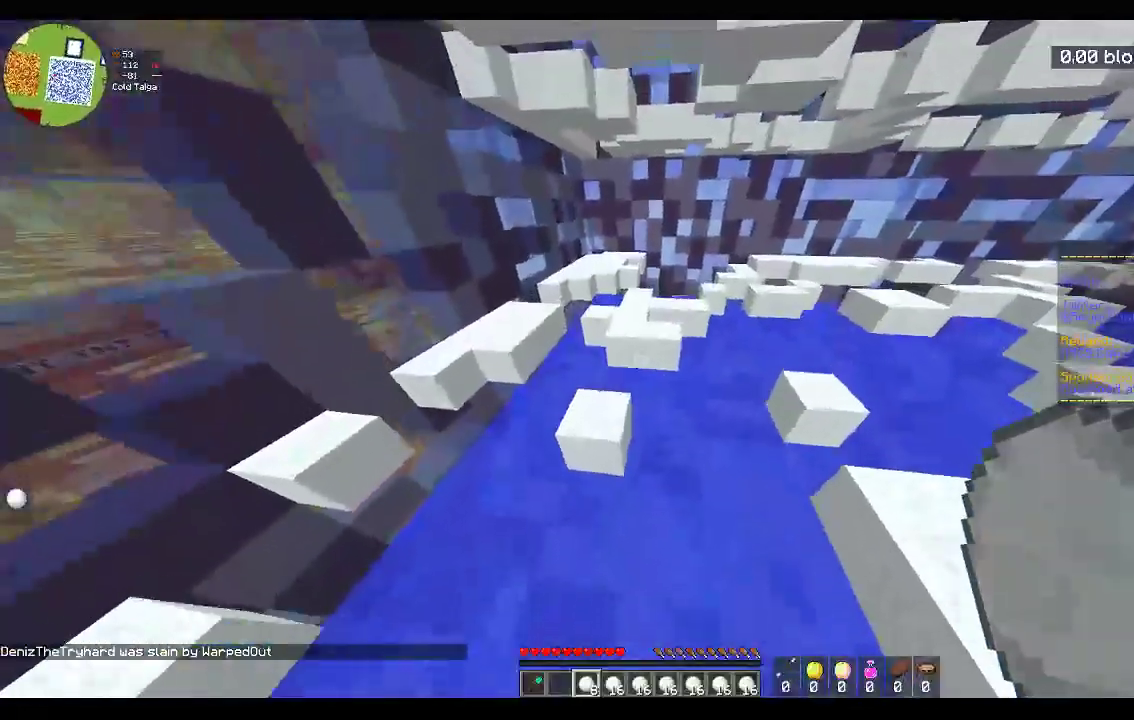
{"keys": ["space", "w"], "mouse": [], "events": [[133, "a", "down"], [167, "space", "up"], [267, "a", "up"], [417, "space", "down"]]}
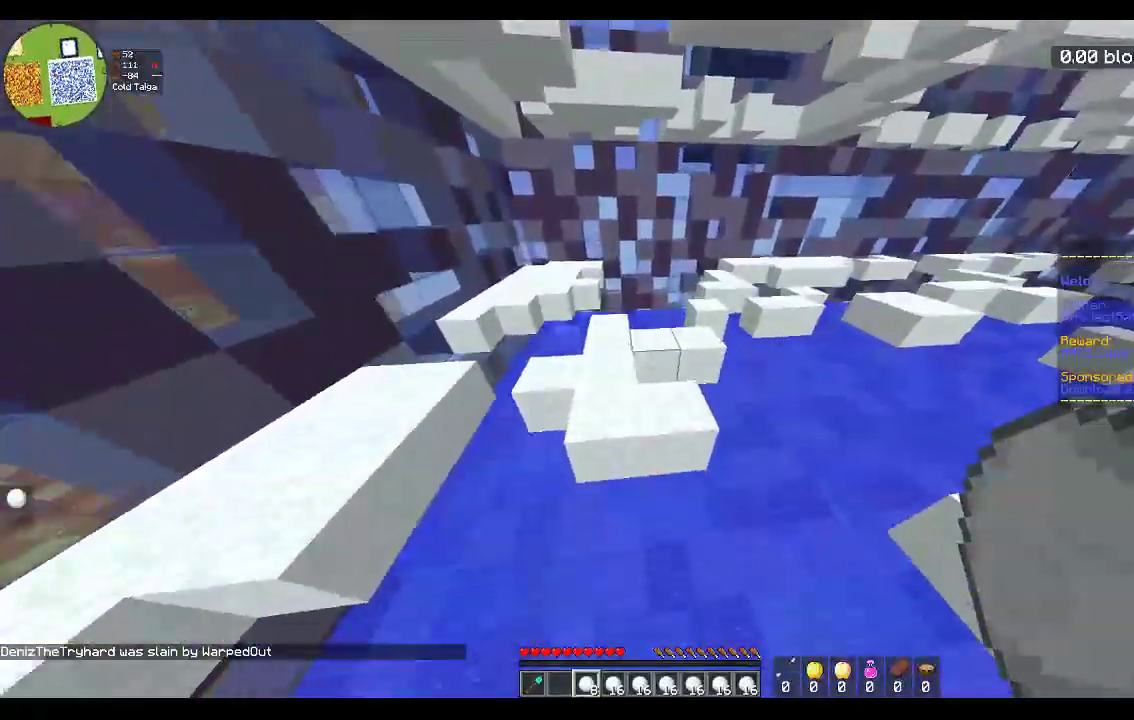
{"keys": ["d", "w"], "mouse": [], "events": [[67, "a", "down"], [183, "space", "up"], [283, "a", "up"], [417, "d", "down"]]}
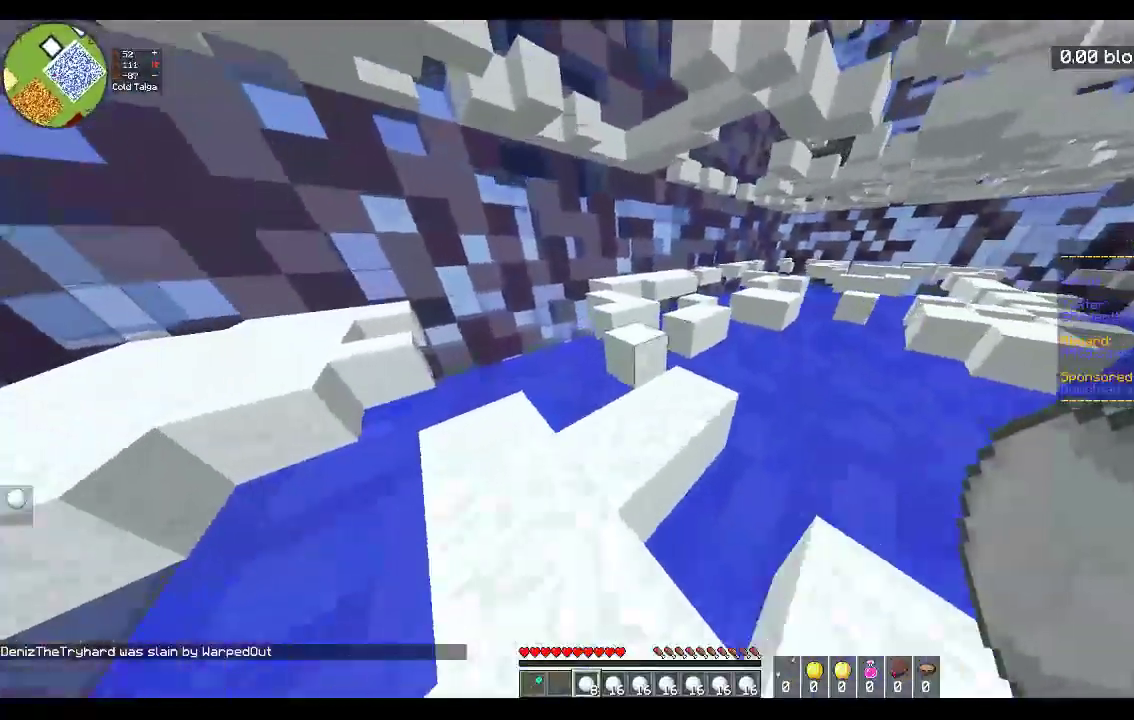
{"keys": ["d", "w"], "mouse": [], "events": [[83, "d", "up"], [167, "space", "down"], [433, "d", "down"], [467, "space", "up"]]}
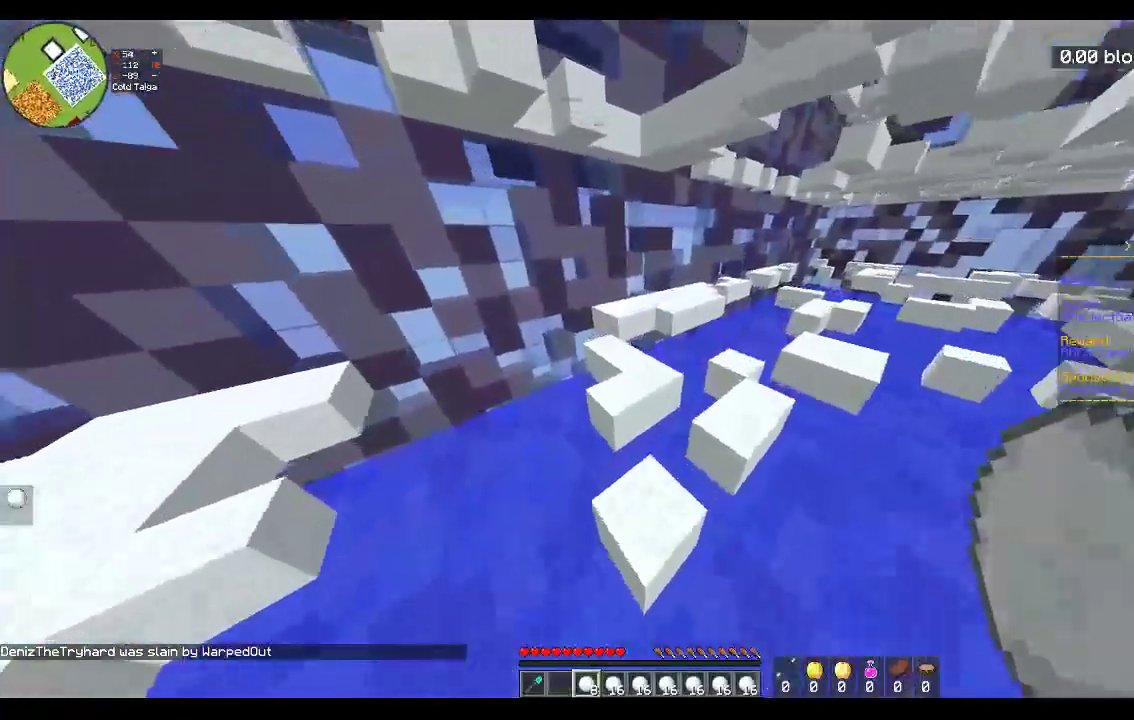
{"keys": ["space", "w"], "mouse": [], "events": [[83, "a", "down"], [83, "d", "up"], [167, "space", "down"], [283, "a", "up"]]}
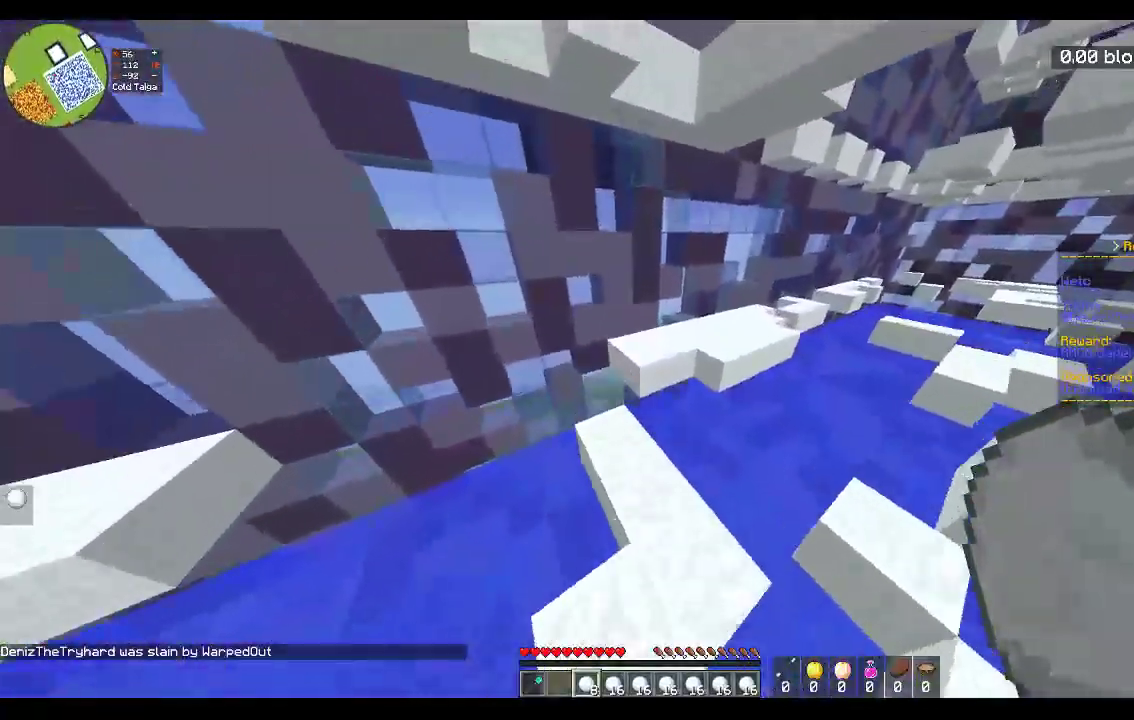
{"keys": ["space", "w"], "mouse": [], "events": [[33, "space", "up"], [283, "space", "down"]]}
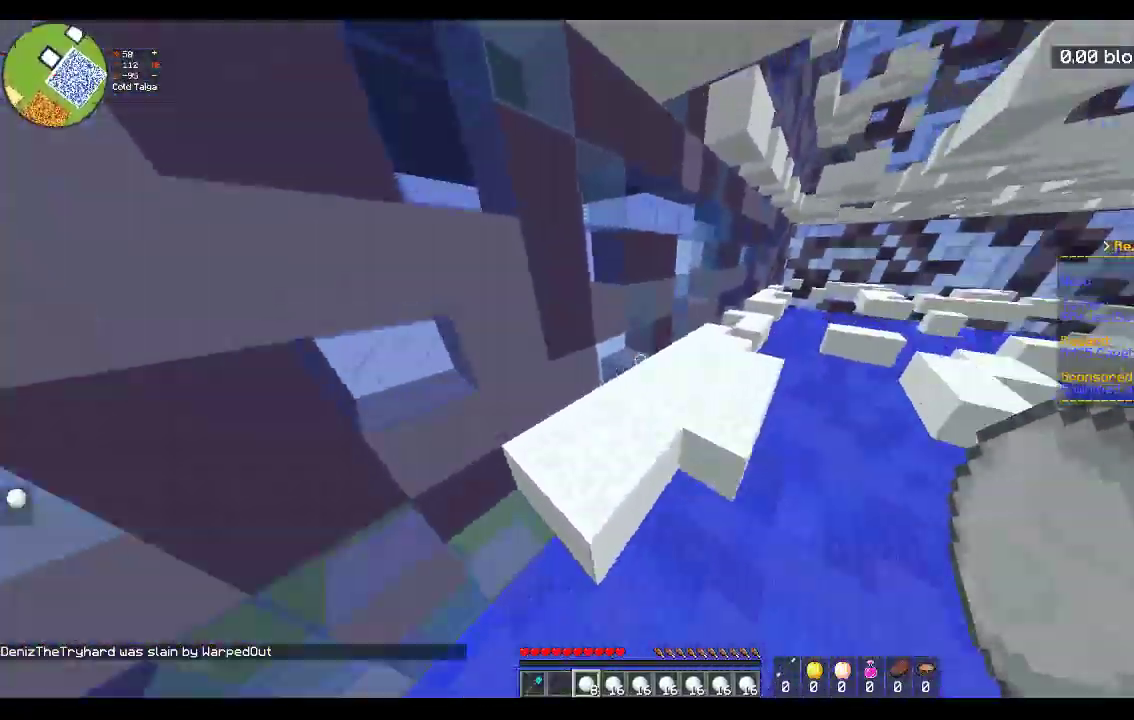
{"keys": ["space", "w"], "mouse": [], "events": [[83, "space", "up"], [317, "space", "down"]]}
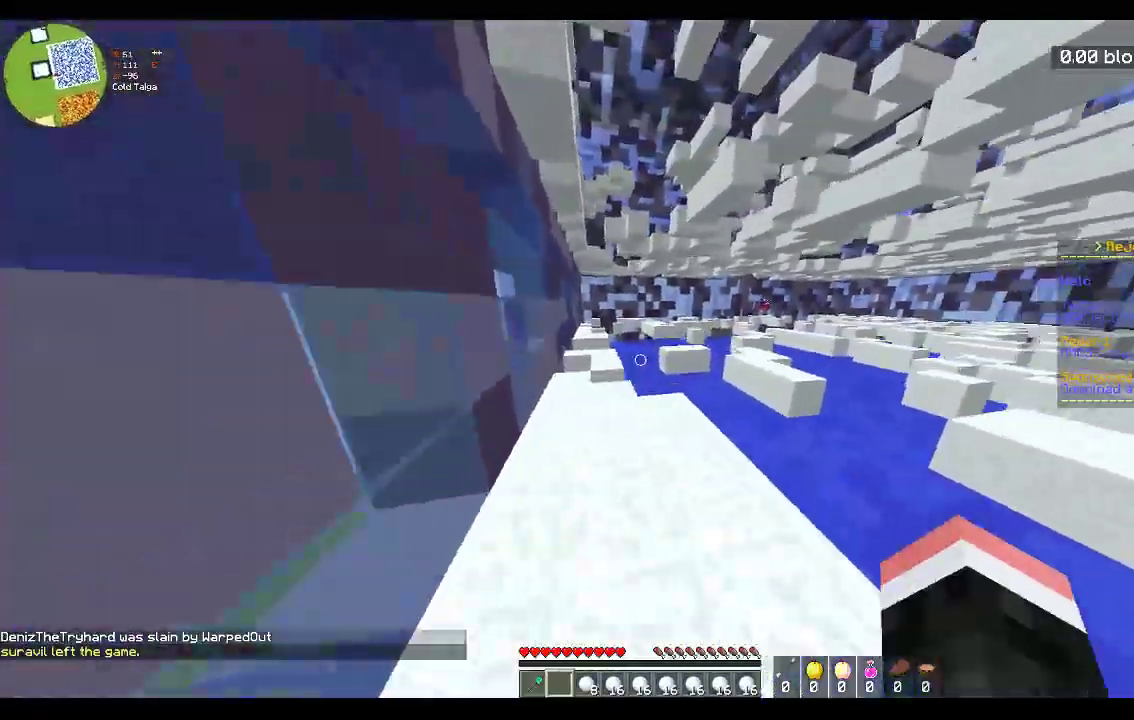
{"keys": ["w"], "mouse": [], "events": [[117, "a", "down"], [233, "space", "up"], [383, "a", "up"]]}
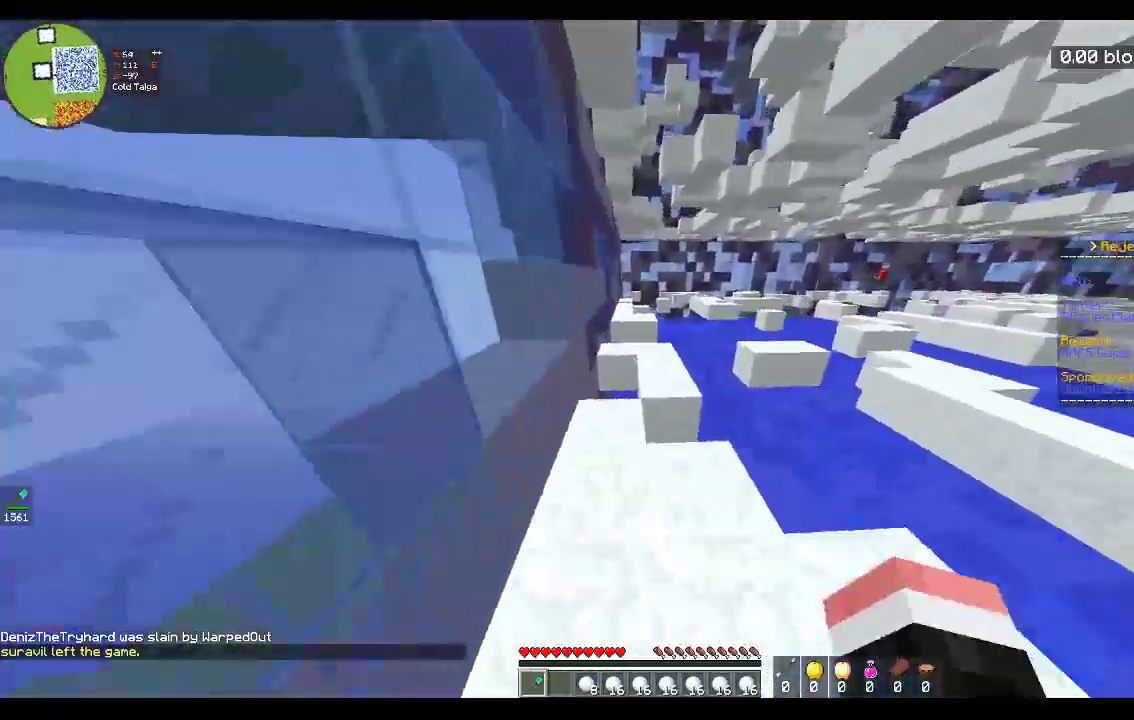
{"keys": ["a", "w"], "mouse": ["left"], "events": [[233, "mouse_left", "down"], [367, "a", "down"]]}
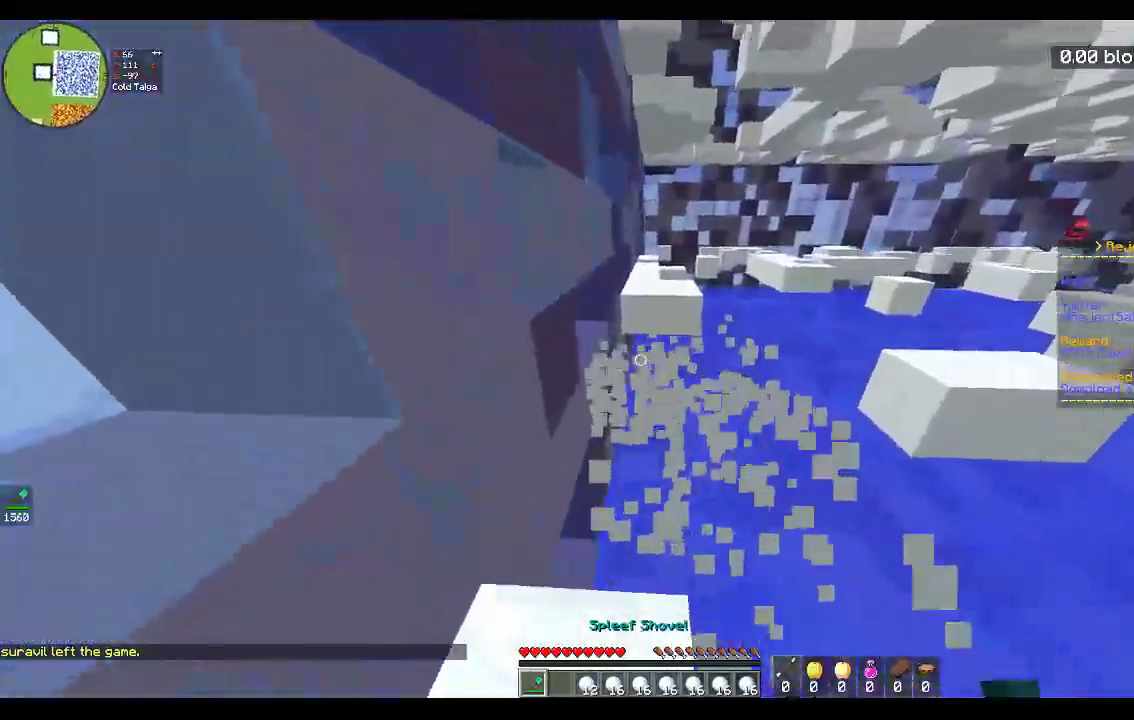
{"keys": ["d", "w"], "mouse": [], "events": [[67, "s", "down"], [67, "w", "up"], [183, "d", "down"], [250, "a", "up"], [283, "mouse_left", "up"], [383, "s", "up"], [417, "w", "down"]]}
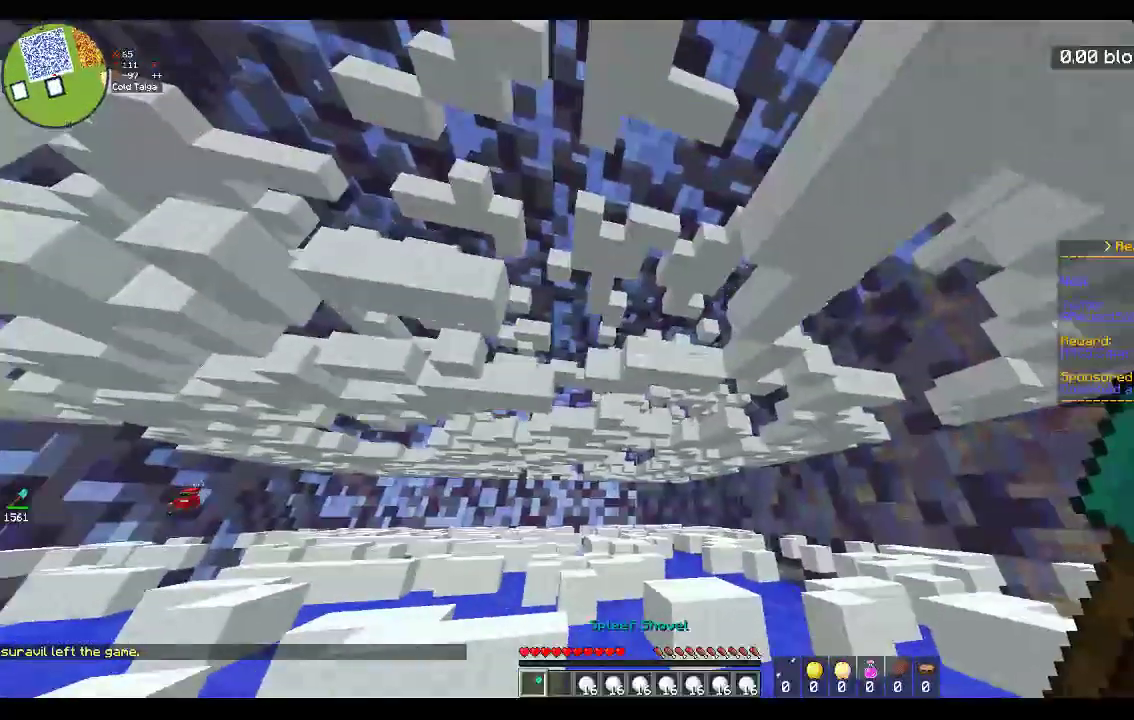
{"keys": ["d"], "mouse": [], "events": [[200, "w", "up"]]}